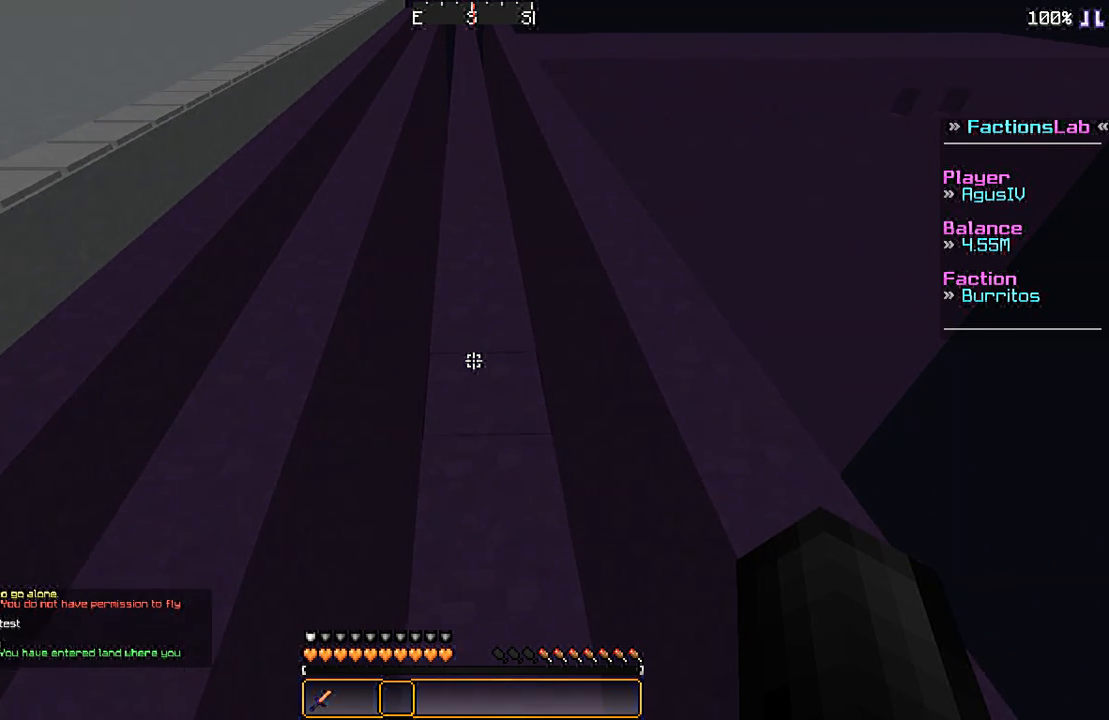
Gameplay with keyboard and mouse; each line is a JSON object with the keys and mouse buttons held at the frame after it. "events" lists presses ("down") and releases ("up") of "a", "d", "s", "space", "w", "mouse_left" and "mouse_right" between this image and that frame as [ms after this image, input, new state], when the widget could be followed in between. "mouse_left", "mouse_right" = the "left", "right" buttons of the "mouse" list. No other keys are recorded. Fast repeated clicks can show as one long hold. Mouse movement is not recorded.
{"keys": [], "mouse": [], "events": [[33, "space", "down"], [367, "space", "up"]]}
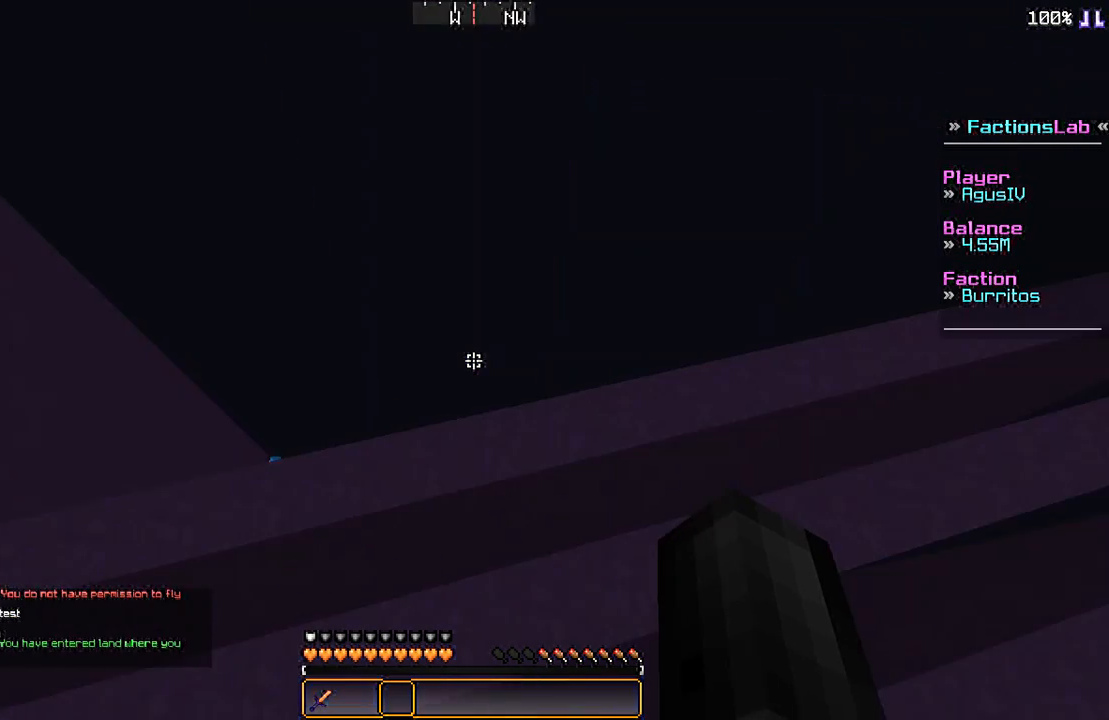
{"keys": ["w"], "mouse": [], "events": [[433, "w", "down"]]}
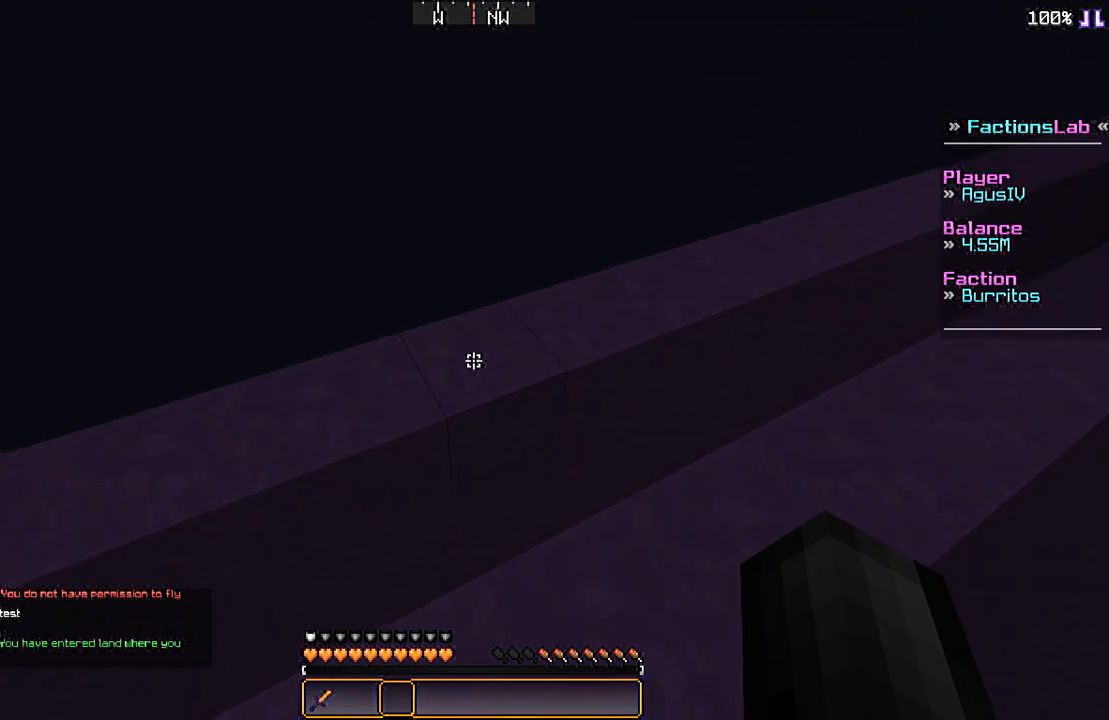
{"keys": ["w"], "mouse": [], "events": []}
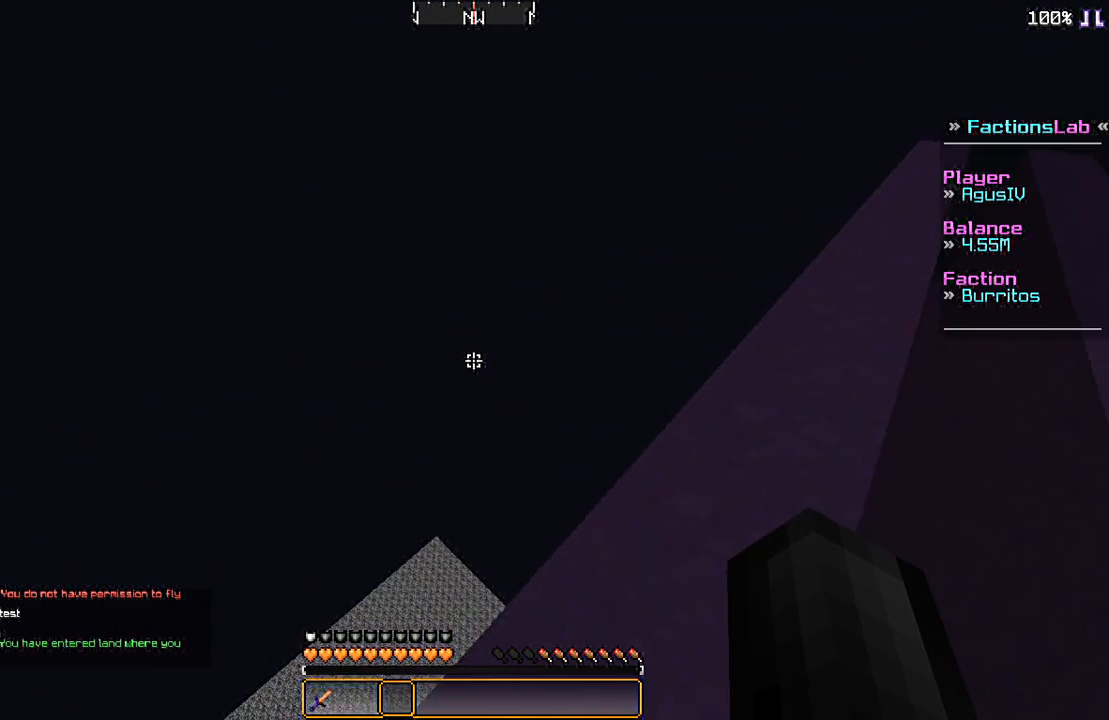
{"keys": ["space"], "mouse": [], "events": [[33, "space", "down"], [133, "space", "up"], [233, "space", "down"], [333, "space", "up"], [433, "space", "down"], [433, "w", "up"]]}